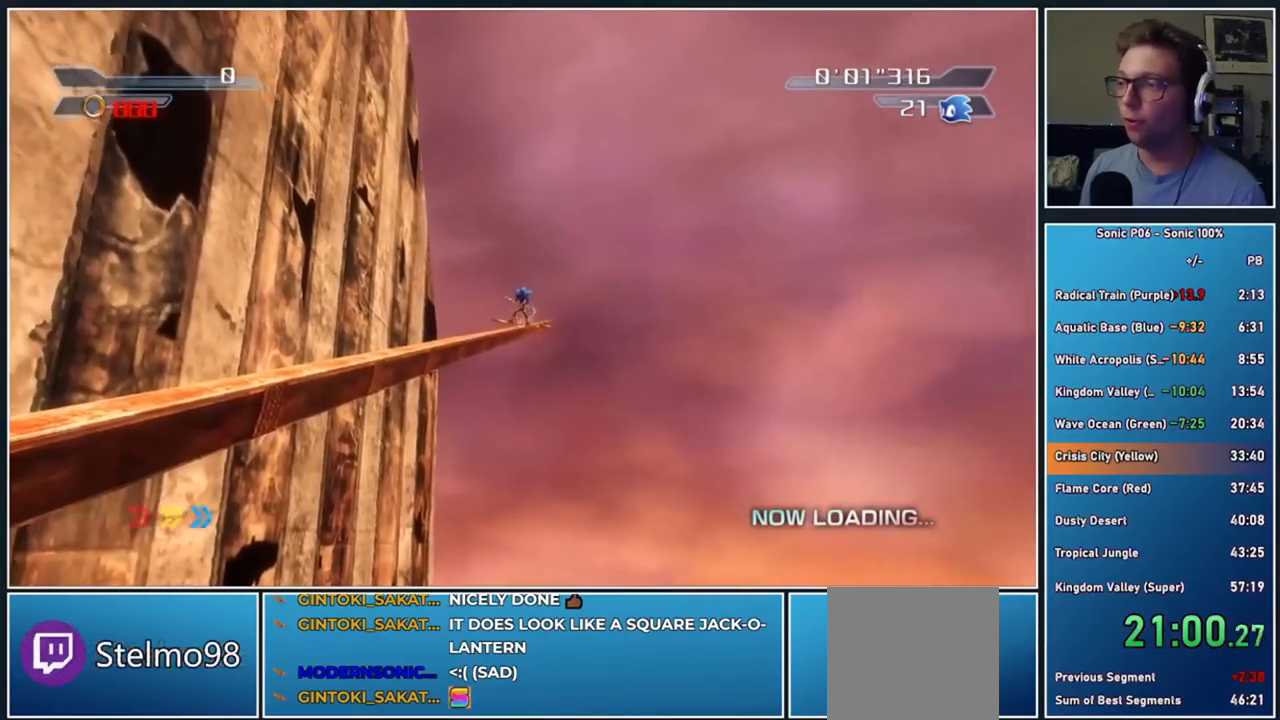
Gameplay with a controller (Xbox layout); each line is a JSON object with the inputs held at the frame after it. "events" lists button and stick changes between this image and that frame as [ms after this image, input, new state], when the widget could be followed in between.
{"buttons": [], "left_stick": "up", "right_stick": "center", "events": []}
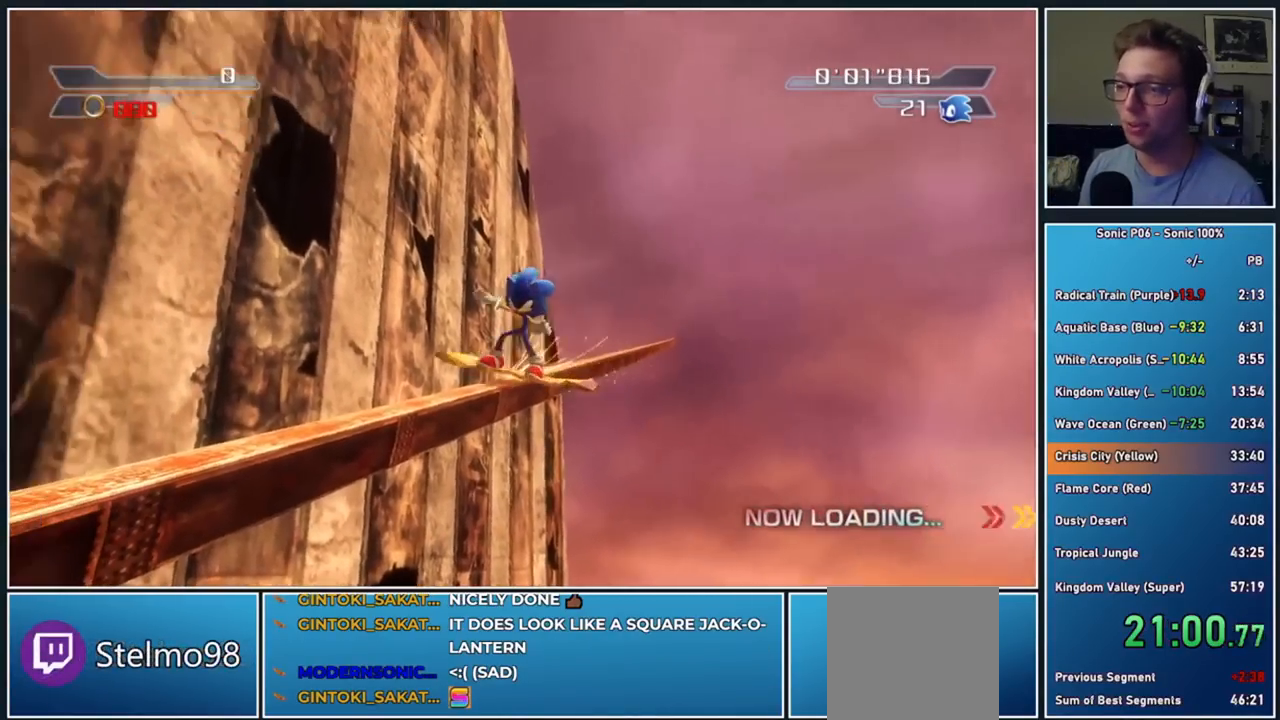
{"buttons": [], "left_stick": "up", "right_stick": "center", "events": []}
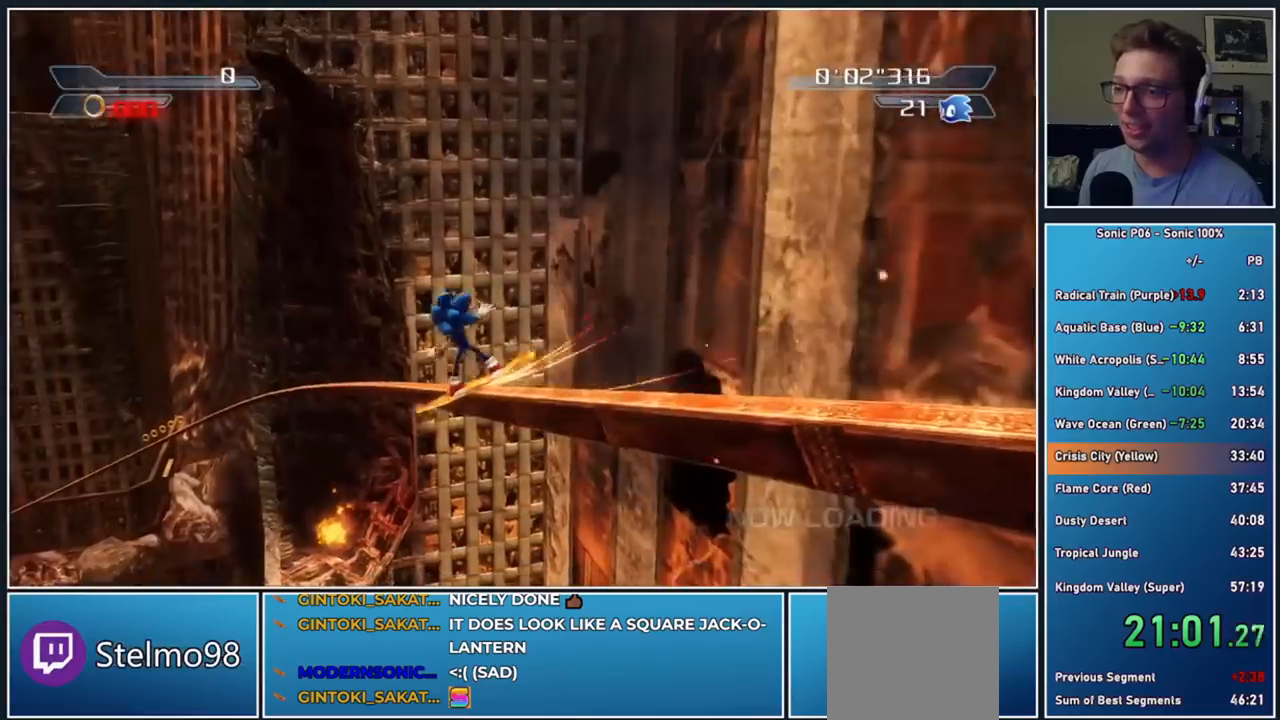
{"buttons": [], "left_stick": "up", "right_stick": "center", "events": [[367, "A", "down"], [417, "A", "up"]]}
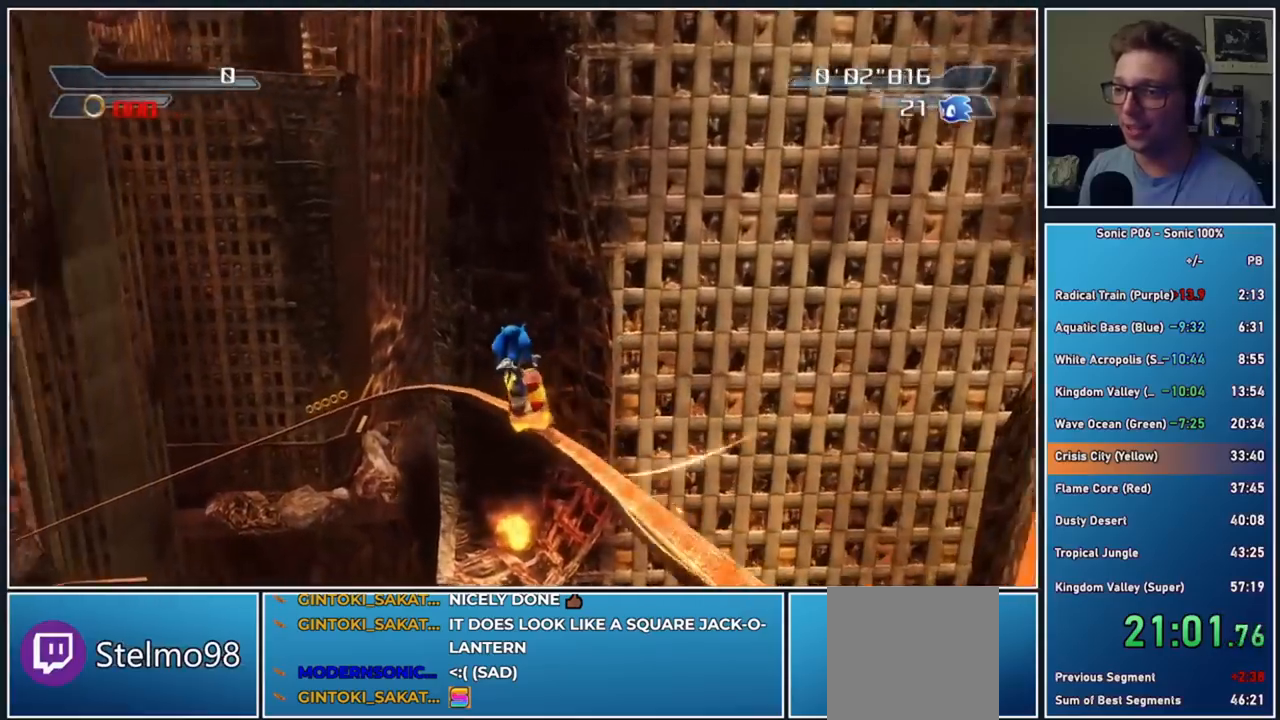
{"buttons": [], "left_stick": "up", "right_stick": "down-right", "events": [[317, "right_stick", "down-right"]]}
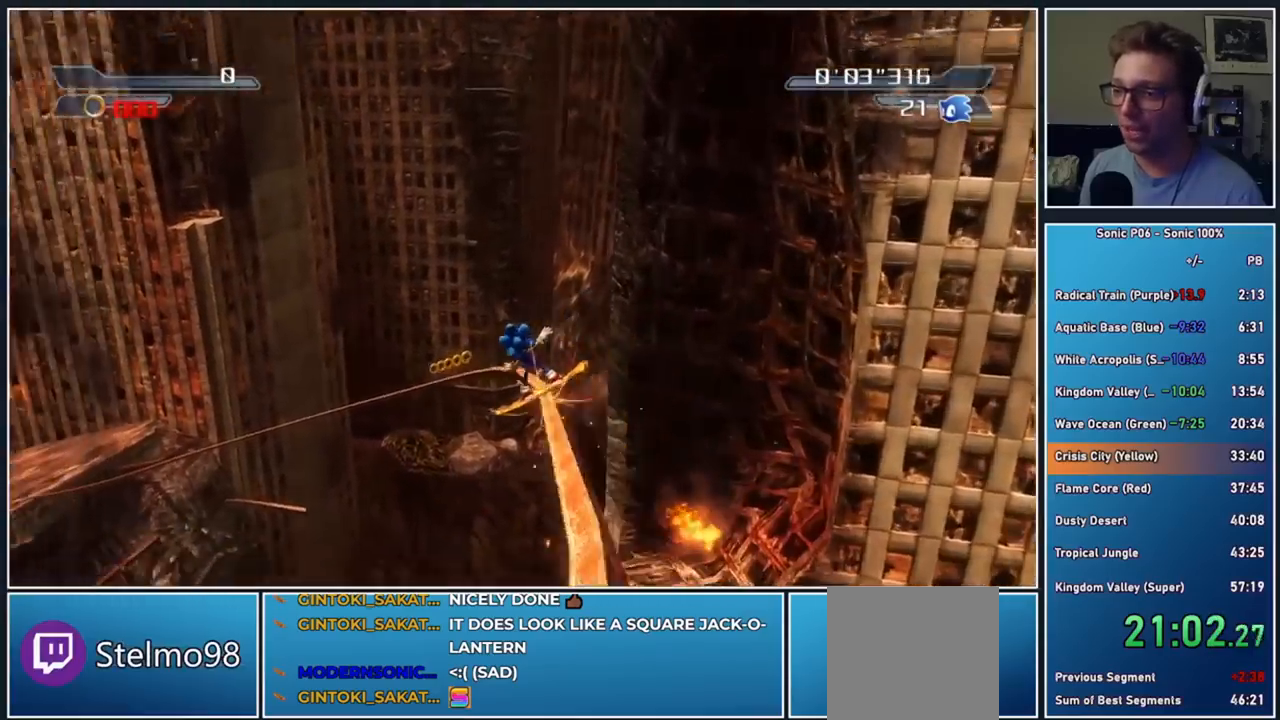
{"buttons": [], "left_stick": "up", "right_stick": "down-right", "events": []}
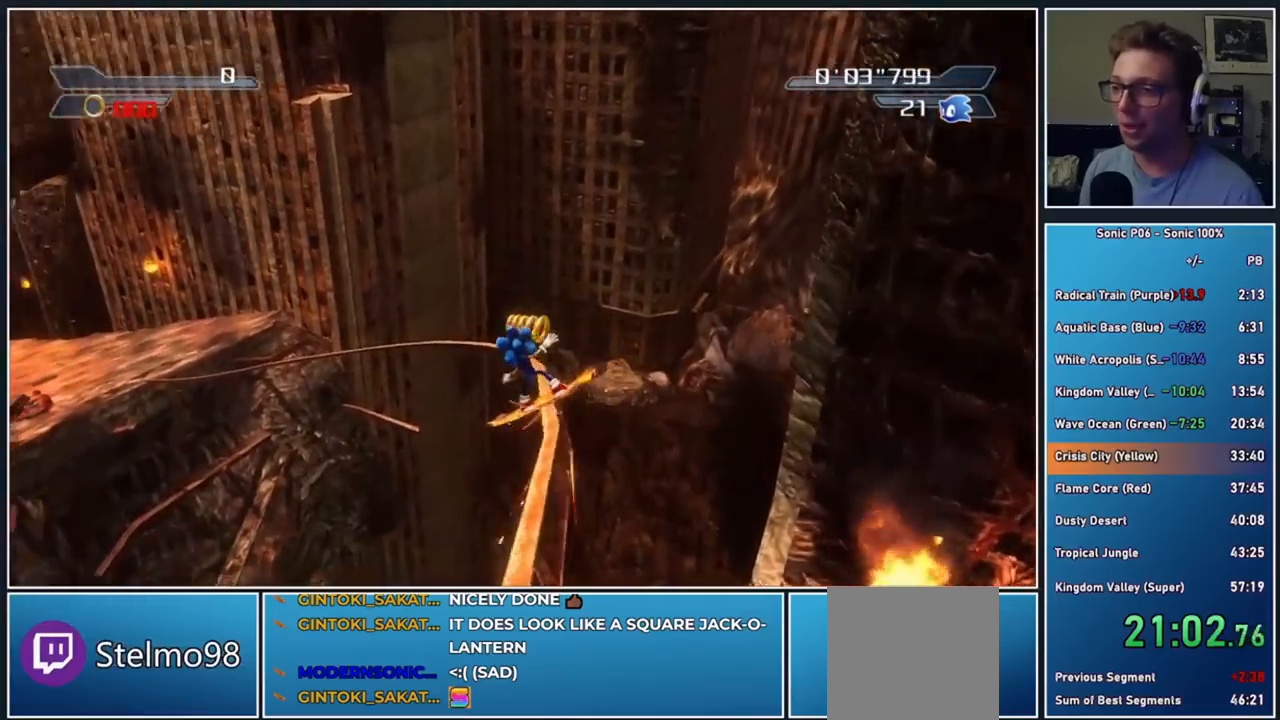
{"buttons": [], "left_stick": "up", "right_stick": "down-right", "events": []}
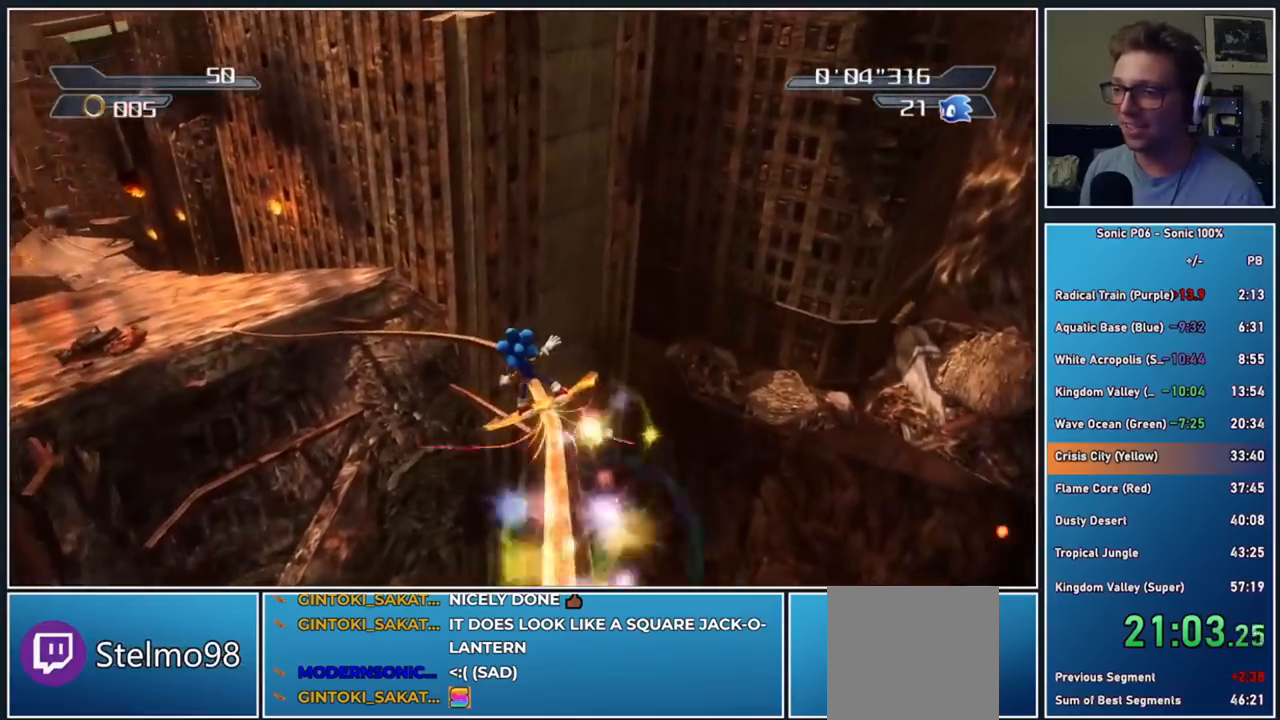
{"buttons": [], "left_stick": "up", "right_stick": "center", "events": [[67, "right_stick", "center"]]}
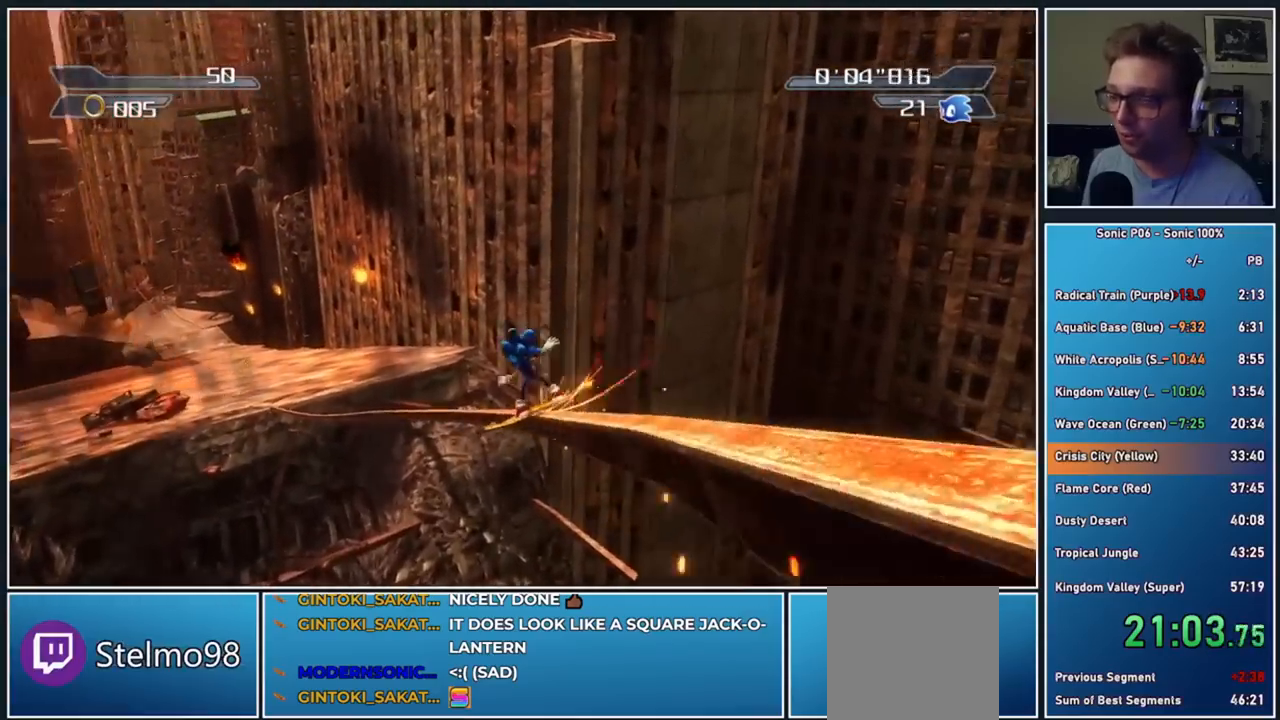
{"buttons": [], "left_stick": "up", "right_stick": "center", "events": []}
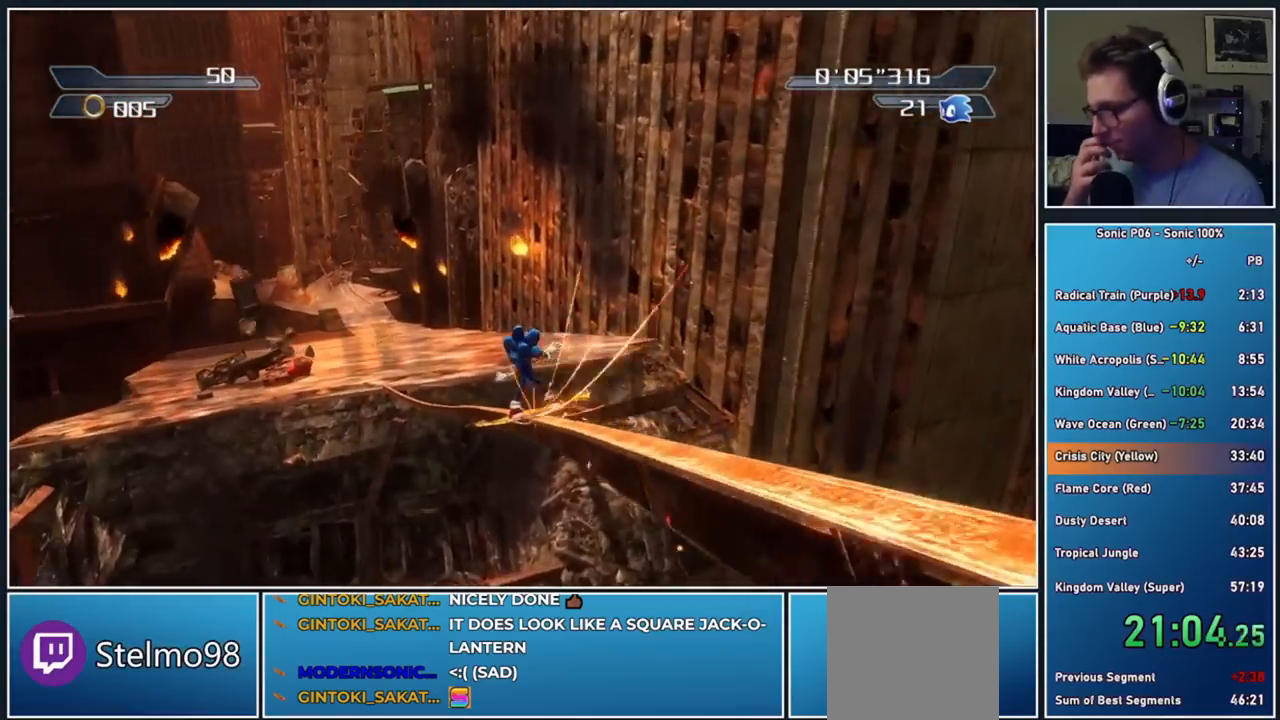
{"buttons": [], "left_stick": "up", "right_stick": "center", "events": []}
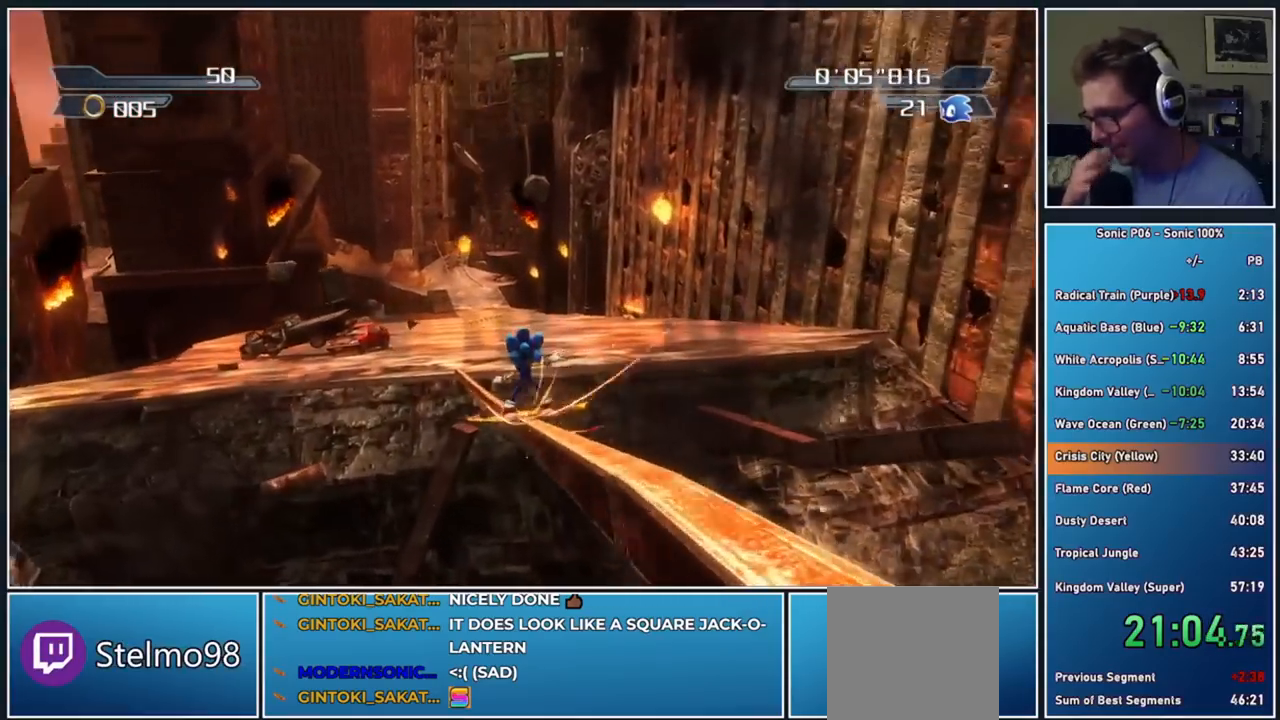
{"buttons": [], "left_stick": "up", "right_stick": "center", "events": []}
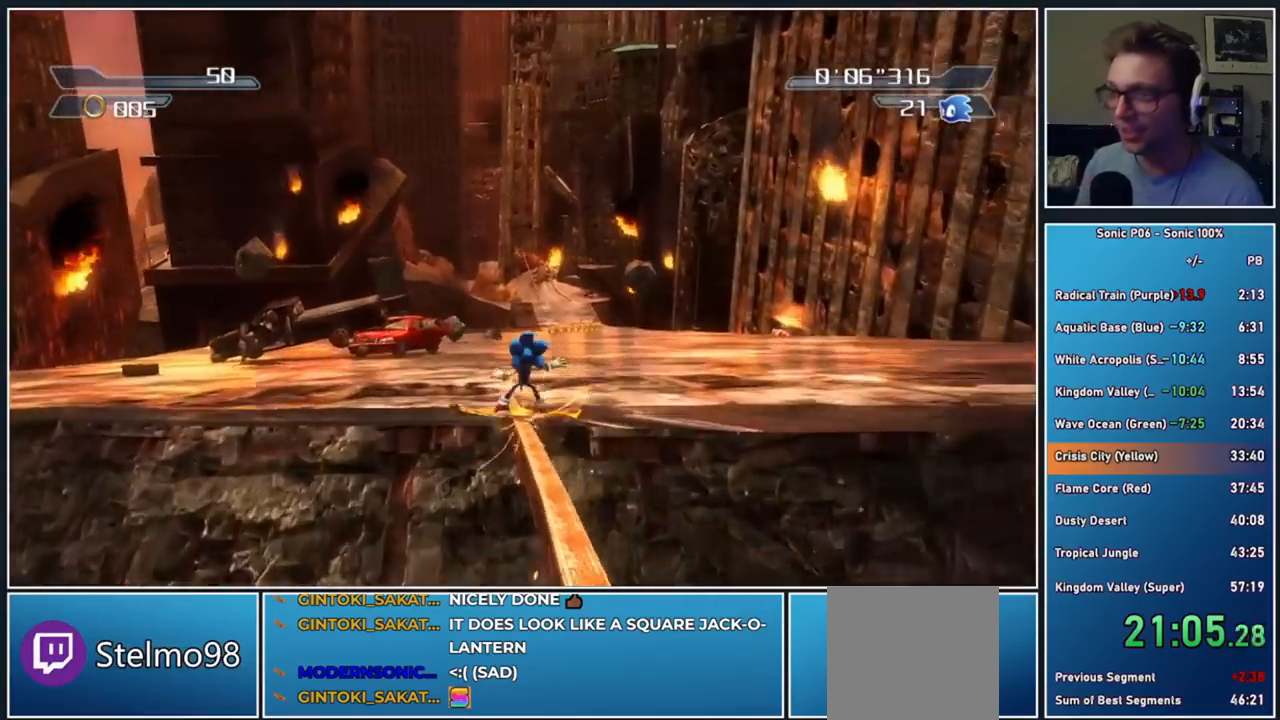
{"buttons": [], "left_stick": "up", "right_stick": "center", "events": [[133, "left_stick", "up-right"], [417, "left_stick", "up"]]}
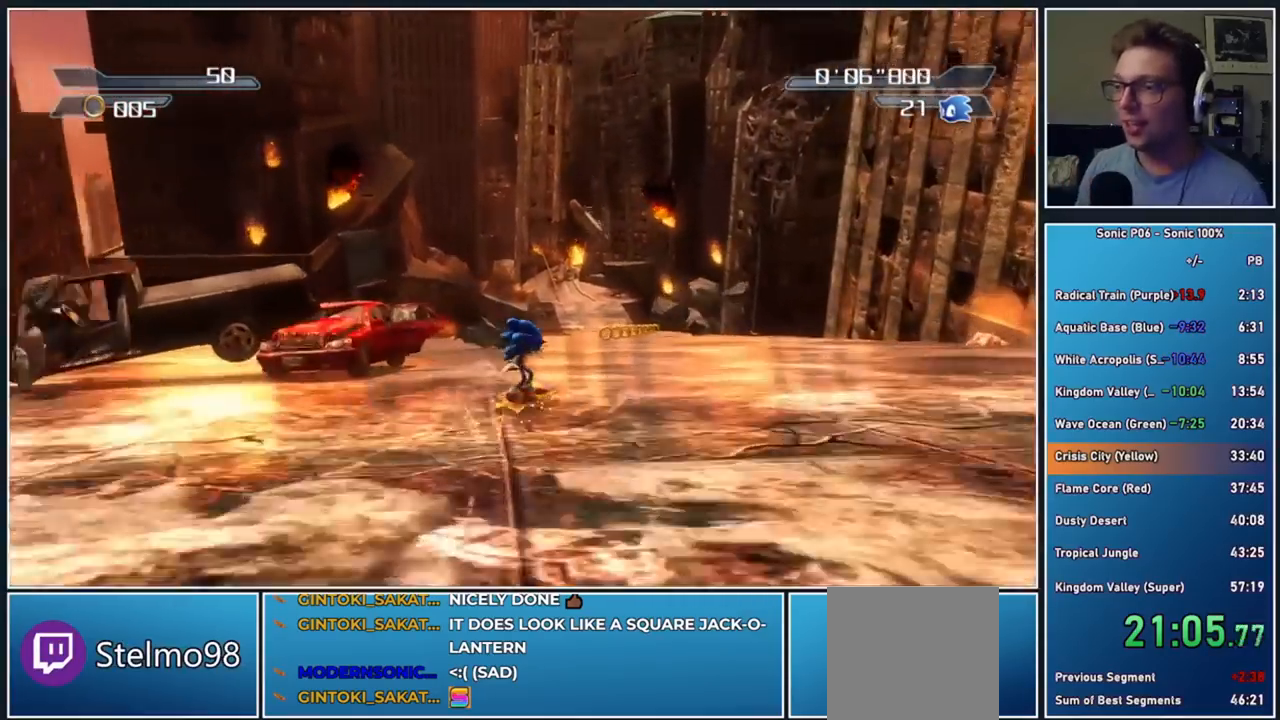
{"buttons": ["X"], "left_stick": "up-left", "right_stick": "center", "events": [[83, "left_stick", "up-right"], [183, "X", "down"], [267, "X", "up"], [317, "X", "down"], [317, "left_stick", "up-left"], [417, "X", "up"], [483, "X", "down"]]}
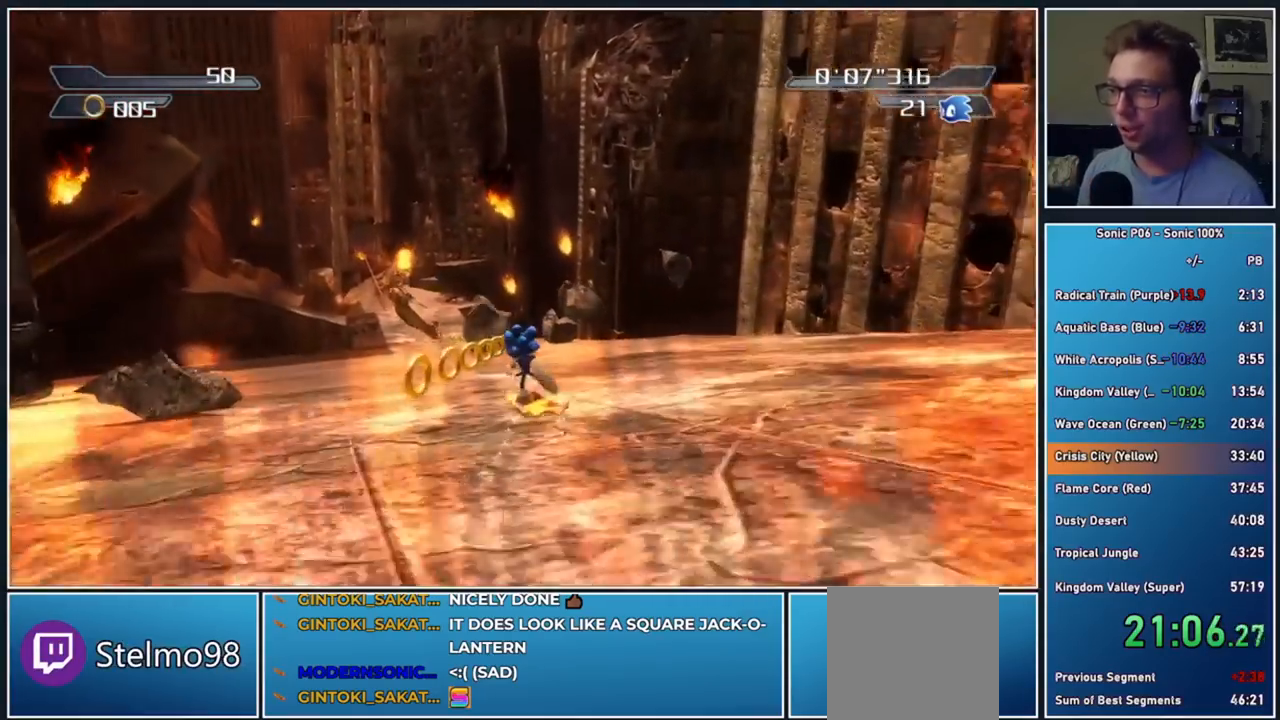
{"buttons": ["X"], "left_stick": "up-left", "right_stick": "center", "events": [[33, "left_stick", "up"], [83, "X", "up"], [167, "X", "down"], [233, "X", "up"], [300, "X", "down"], [417, "X", "up"], [467, "X", "down"], [483, "left_stick", "up-left"]]}
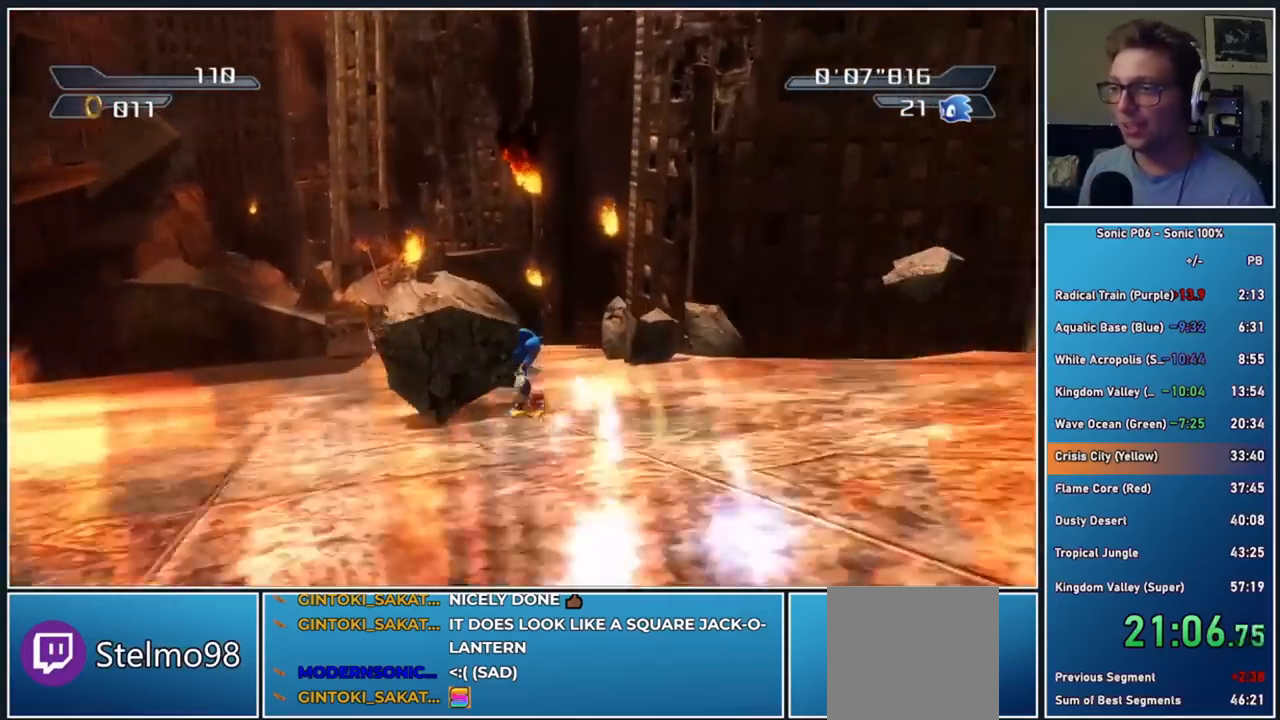
{"buttons": ["X"], "left_stick": "up", "right_stick": "center", "events": [[83, "X", "up"], [150, "X", "down"], [200, "left_stick", "up"], [250, "X", "up"], [333, "X", "down"], [433, "X", "up"], [467, "X", "down"]]}
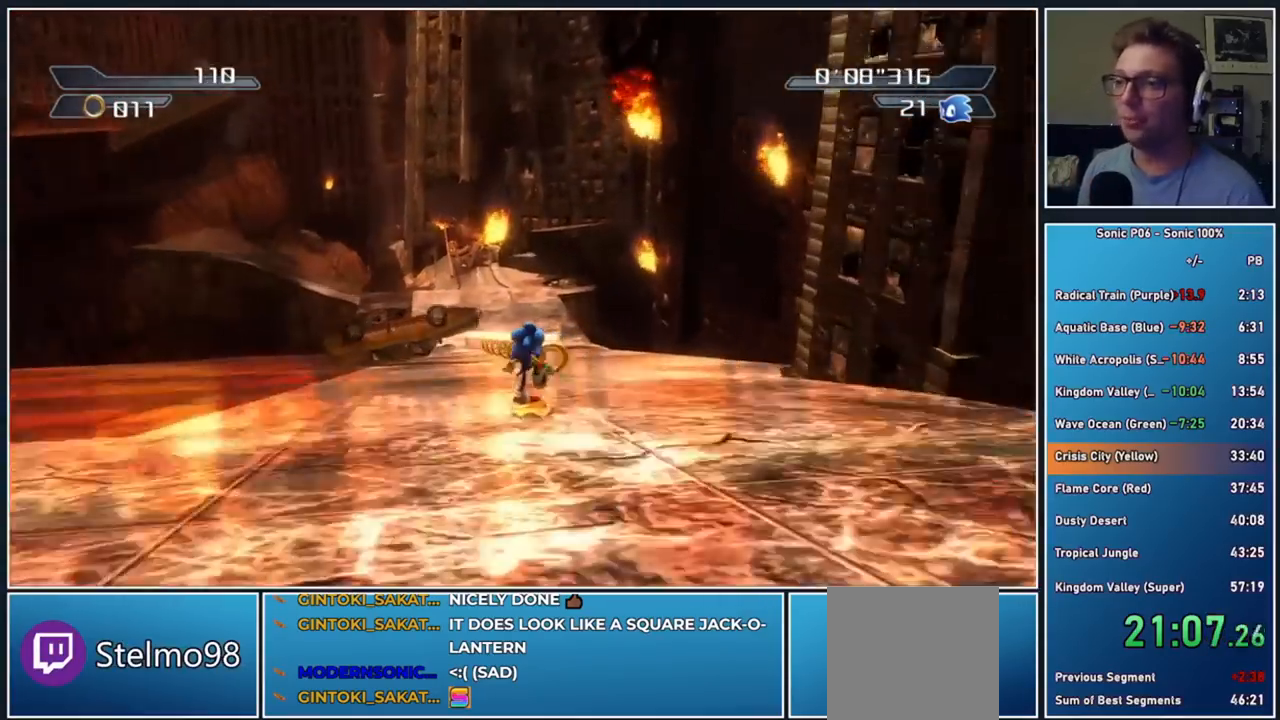
{"buttons": [], "left_stick": "up", "right_stick": "center", "events": [[83, "X", "up"], [150, "left_stick", "up-left"], [183, "X", "down"], [283, "X", "up"], [333, "X", "down"], [467, "X", "up"], [500, "left_stick", "up"]]}
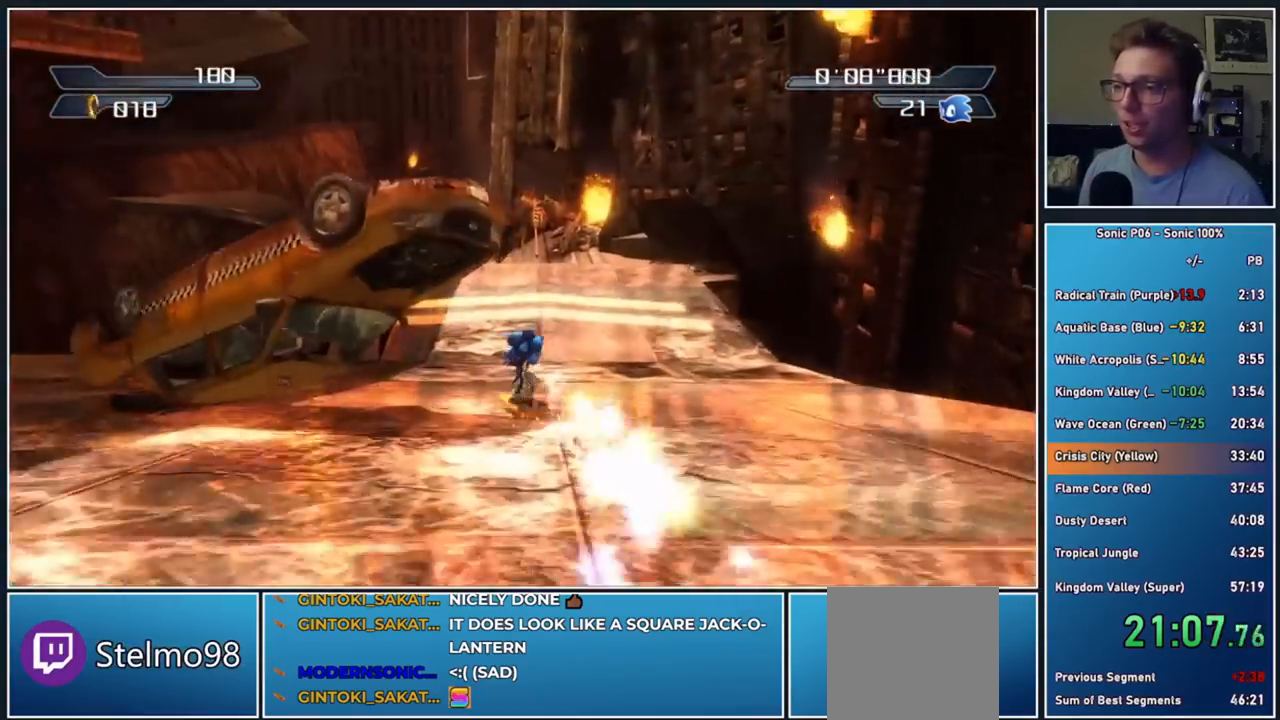
{"buttons": [], "left_stick": "up", "right_stick": "center", "events": [[250, "right_stick", "down"], [450, "right_stick", "center"]]}
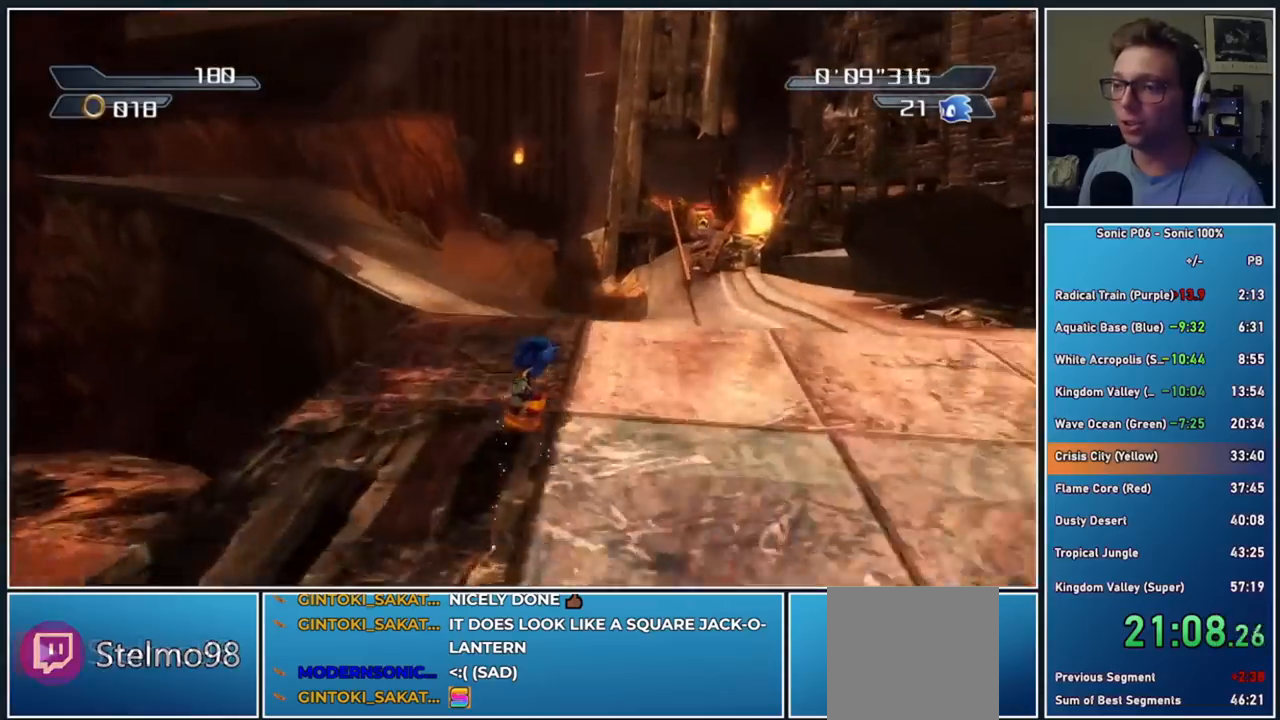
{"buttons": [], "left_stick": "up", "right_stick": "center", "events": [[167, "right_stick", "down"], [350, "right_stick", "center"]]}
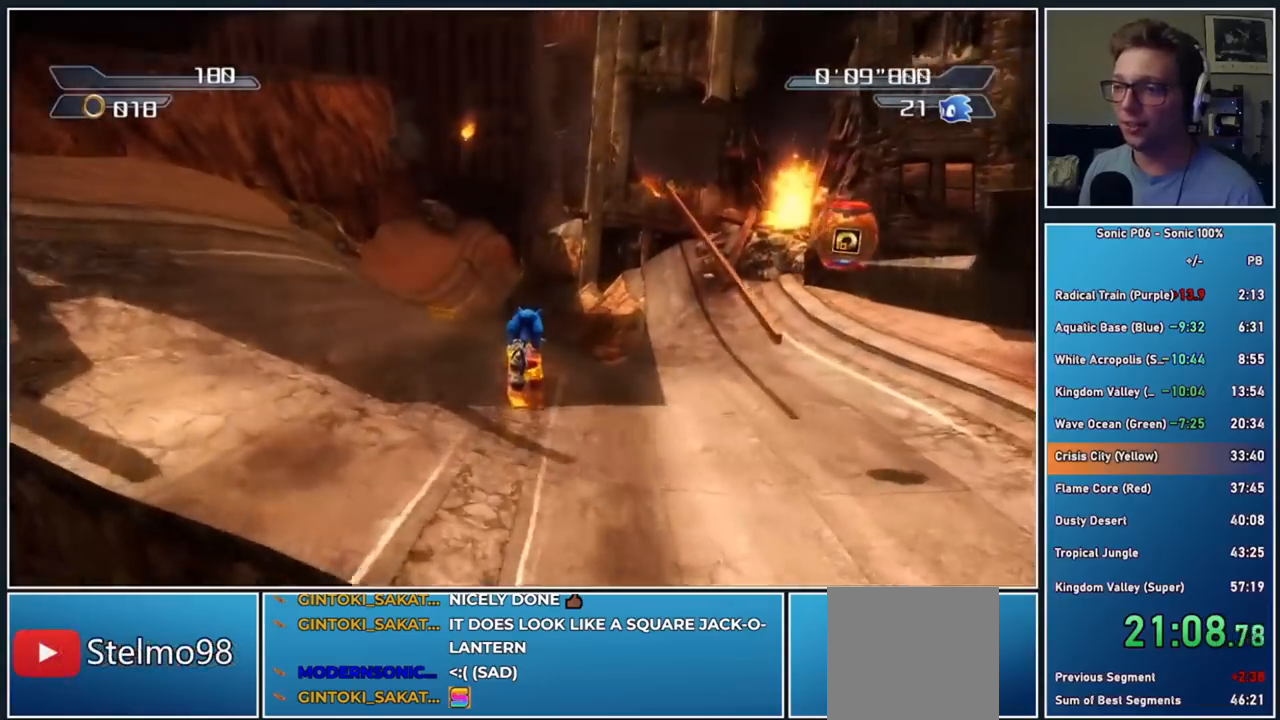
{"buttons": [], "left_stick": "up", "right_stick": "center", "events": [[250, "X", "down"], [317, "X", "up"], [400, "X", "down"], [467, "X", "up"]]}
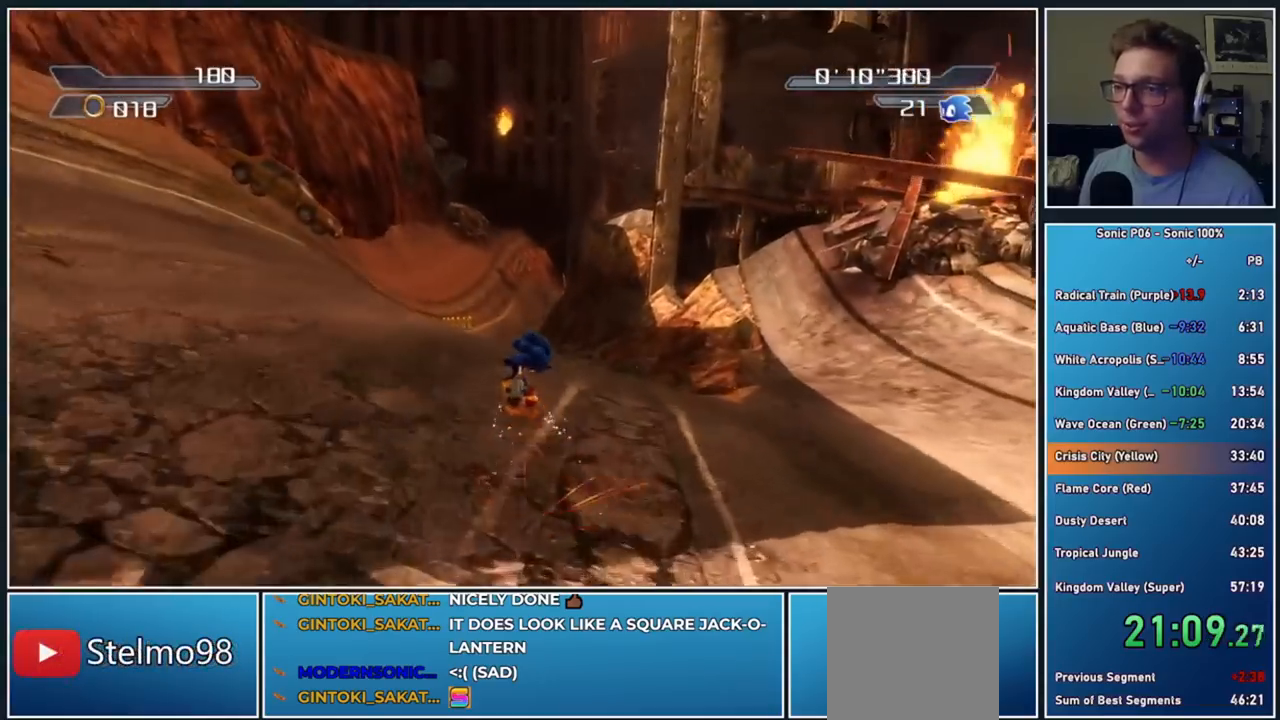
{"buttons": [], "left_stick": "up", "right_stick": "center", "events": [[67, "X", "down"], [100, "left_stick", "up-left"], [150, "X", "up"], [217, "left_stick", "up"], [250, "X", "down"], [317, "X", "up"], [433, "X", "down"], [483, "X", "up"]]}
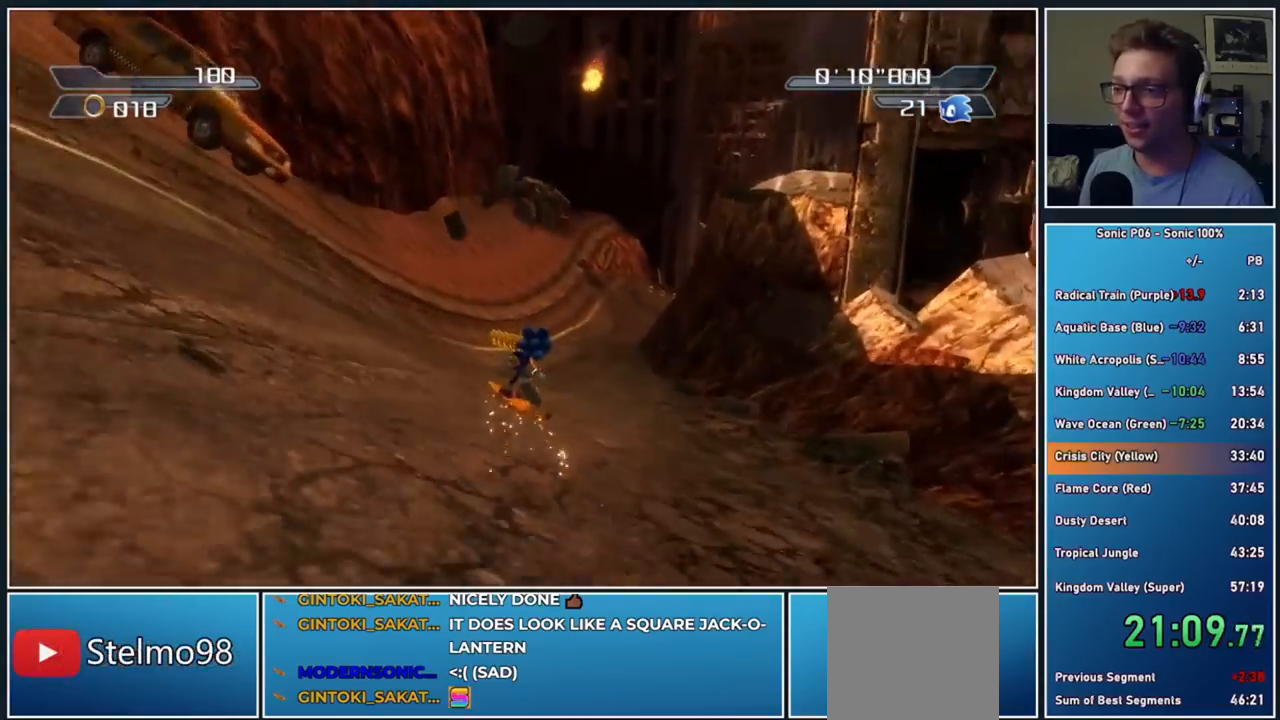
{"buttons": ["X"], "left_stick": "up-right", "right_stick": "center", "events": [[67, "X", "down"], [167, "X", "up"], [250, "X", "down"], [350, "X", "up"], [350, "left_stick", "up-right"], [433, "X", "down"]]}
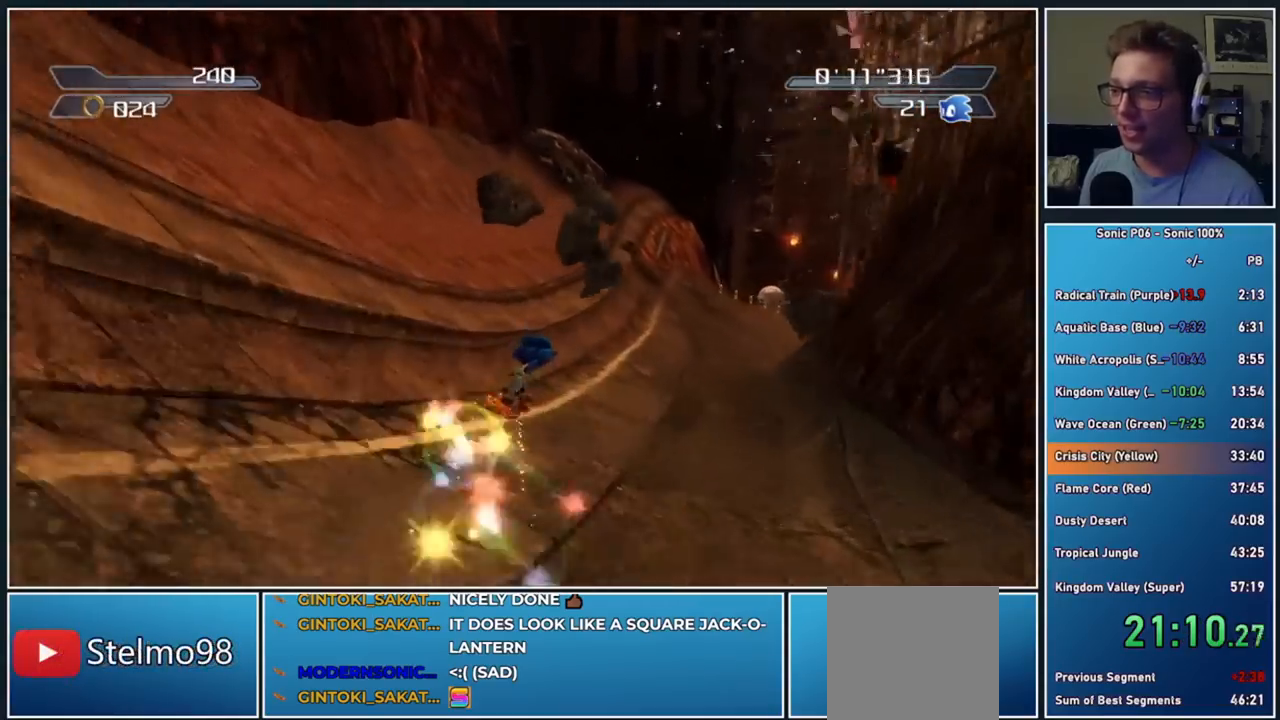
{"buttons": ["X"], "left_stick": "up", "right_stick": "center", "events": [[33, "X", "up"], [117, "X", "down"], [150, "left_stick", "up"], [200, "X", "up"], [267, "X", "down"], [317, "left_stick", "up-right"], [367, "X", "up"], [450, "X", "down"], [450, "left_stick", "up"]]}
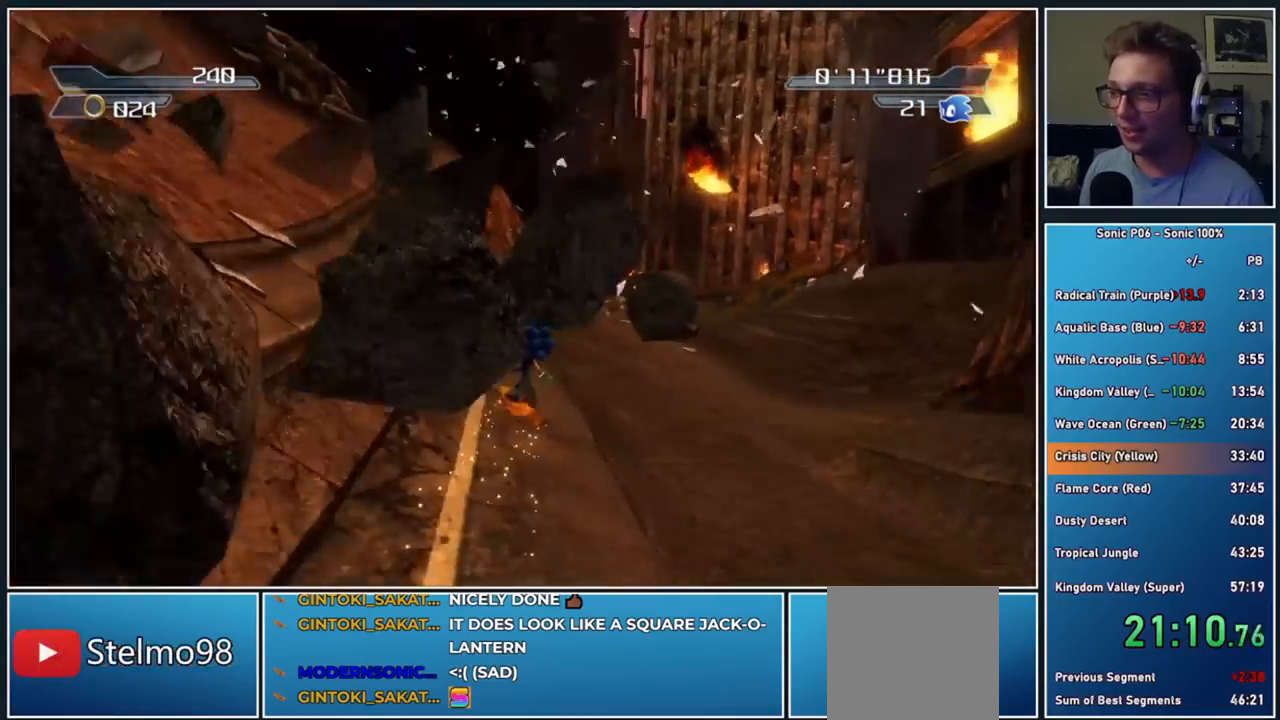
{"buttons": ["X"], "left_stick": "up", "right_stick": "center", "events": [[33, "X", "up"], [117, "X", "down"], [217, "X", "up"], [250, "left_stick", "up-right"], [300, "X", "down"], [367, "X", "up"], [433, "left_stick", "up"], [483, "X", "down"]]}
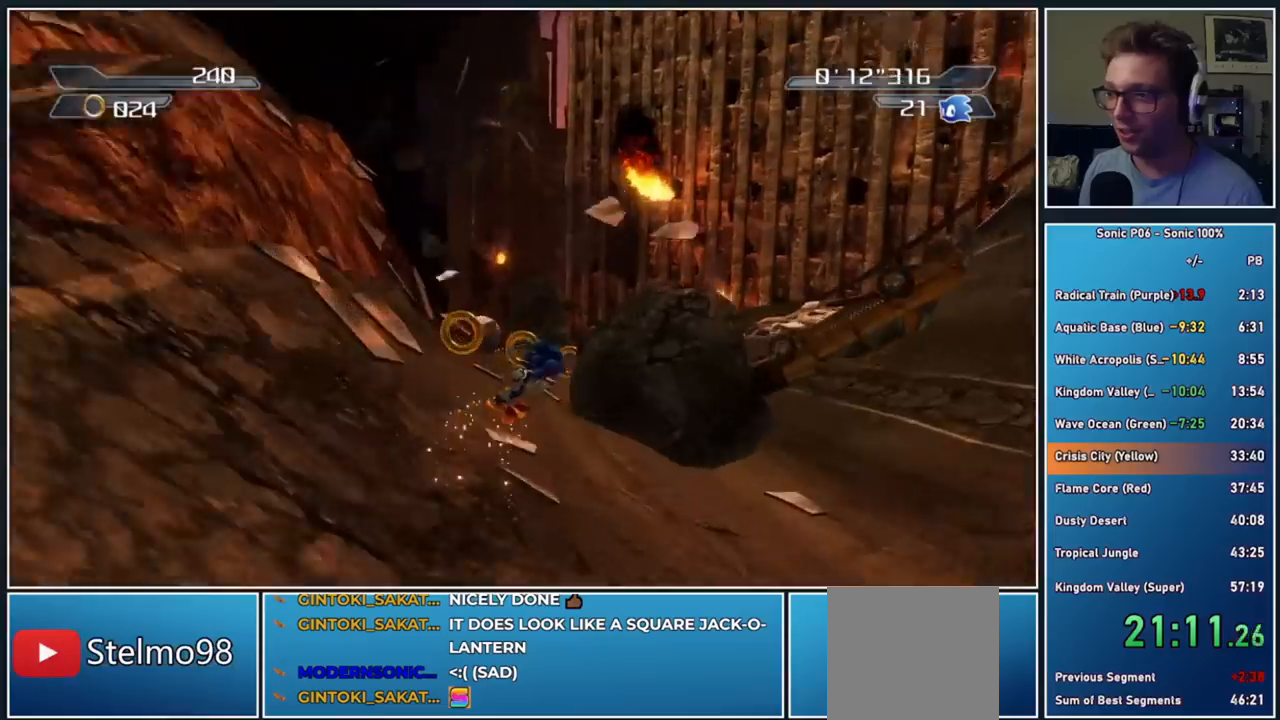
{"buttons": ["X"], "left_stick": "up-left", "right_stick": "center", "events": [[67, "X", "up"], [133, "X", "down"], [250, "X", "up"], [317, "X", "down"], [433, "X", "up"], [433, "left_stick", "up-left"], [500, "X", "down"]]}
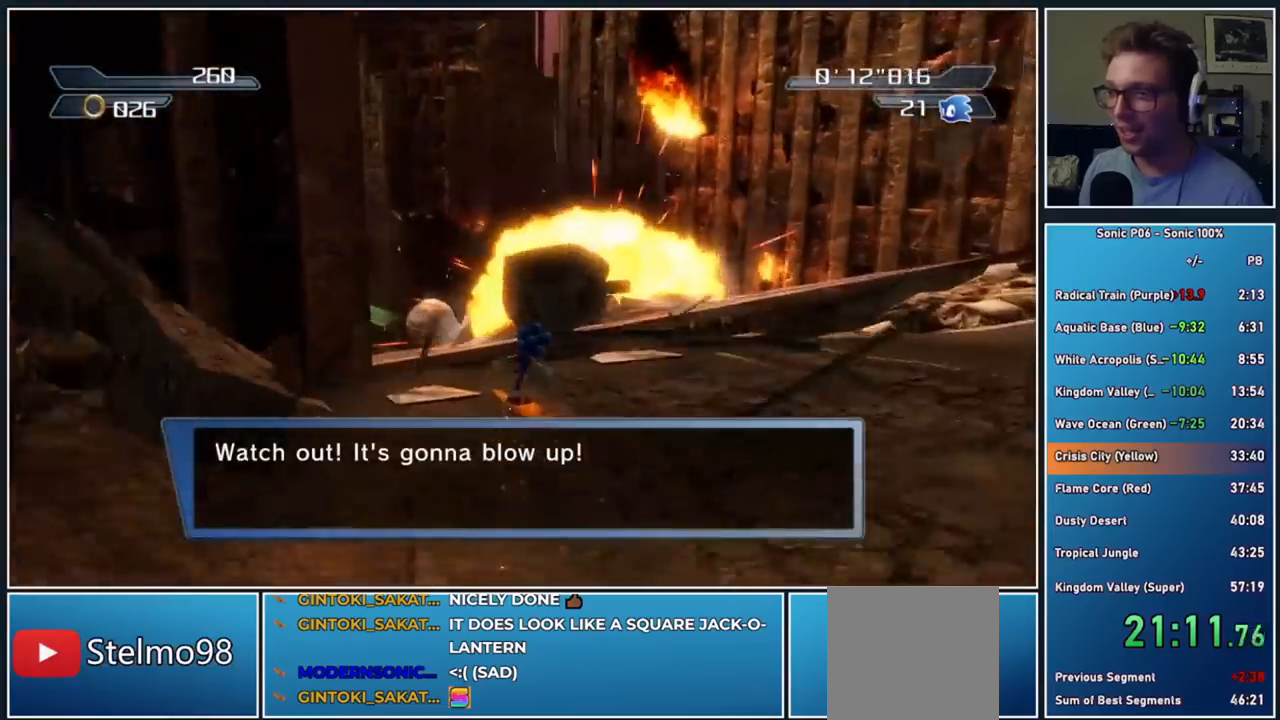
{"buttons": [], "left_stick": "up", "right_stick": "center", "events": [[100, "X", "up"], [183, "X", "down"], [283, "X", "up"], [350, "X", "down"], [417, "left_stick", "up"], [467, "X", "up"]]}
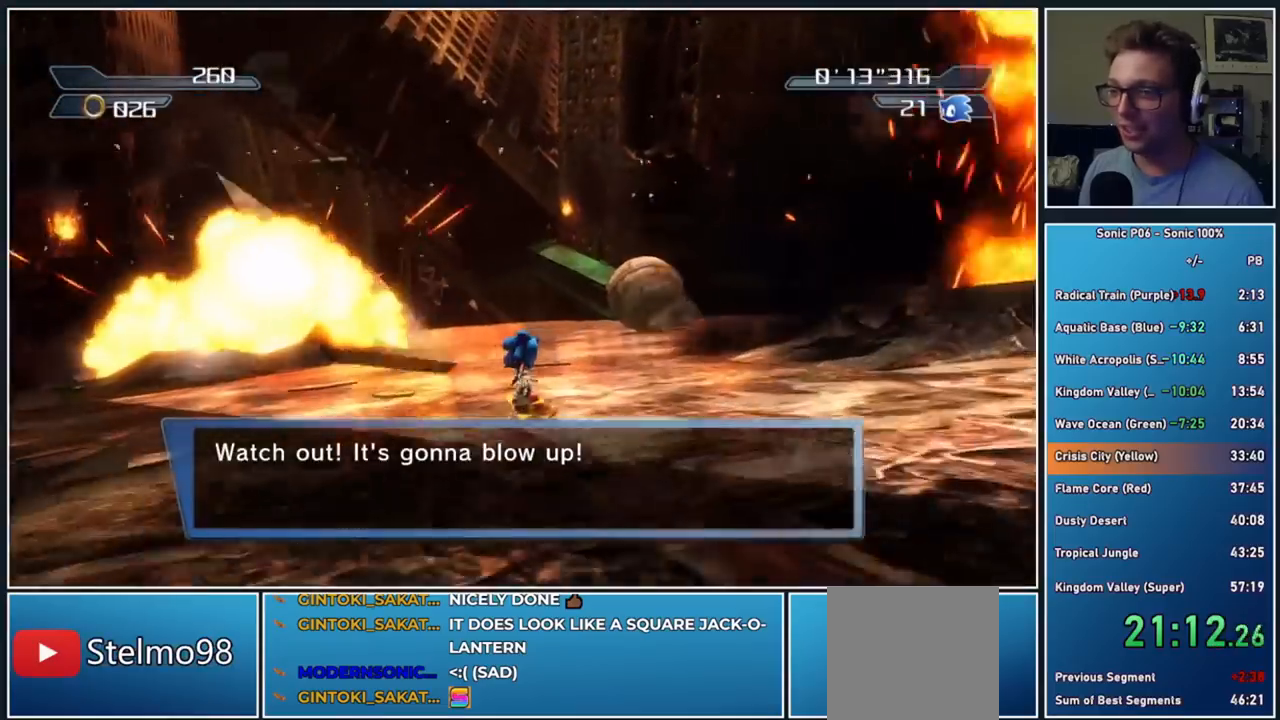
{"buttons": ["X"], "left_stick": "up-left", "right_stick": "center", "events": [[17, "X", "down"], [67, "left_stick", "up-left"], [117, "X", "up"], [217, "X", "down"], [250, "left_stick", "up"], [300, "X", "up"], [350, "X", "down"], [433, "left_stick", "up-left"]]}
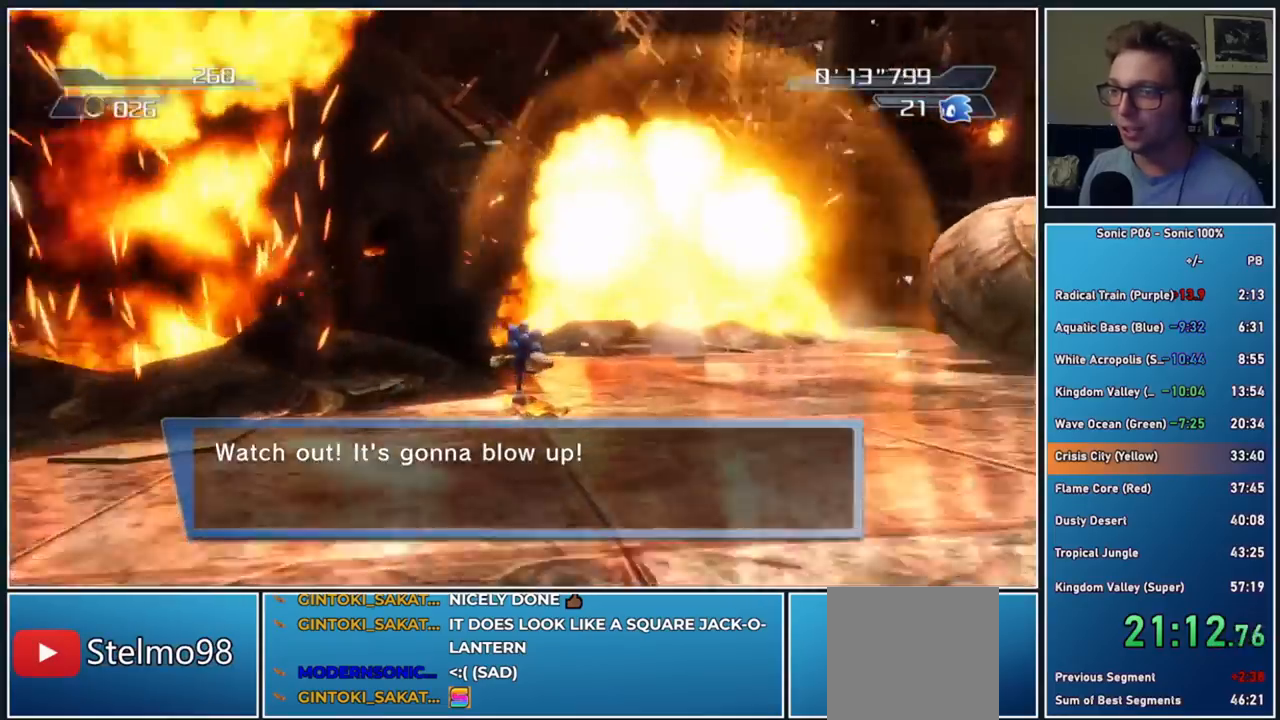
{"buttons": ["A"], "left_stick": "up-right", "right_stick": "center", "events": [[17, "X", "up"], [33, "left_stick", "up"], [350, "A", "down"], [467, "left_stick", "up-right"]]}
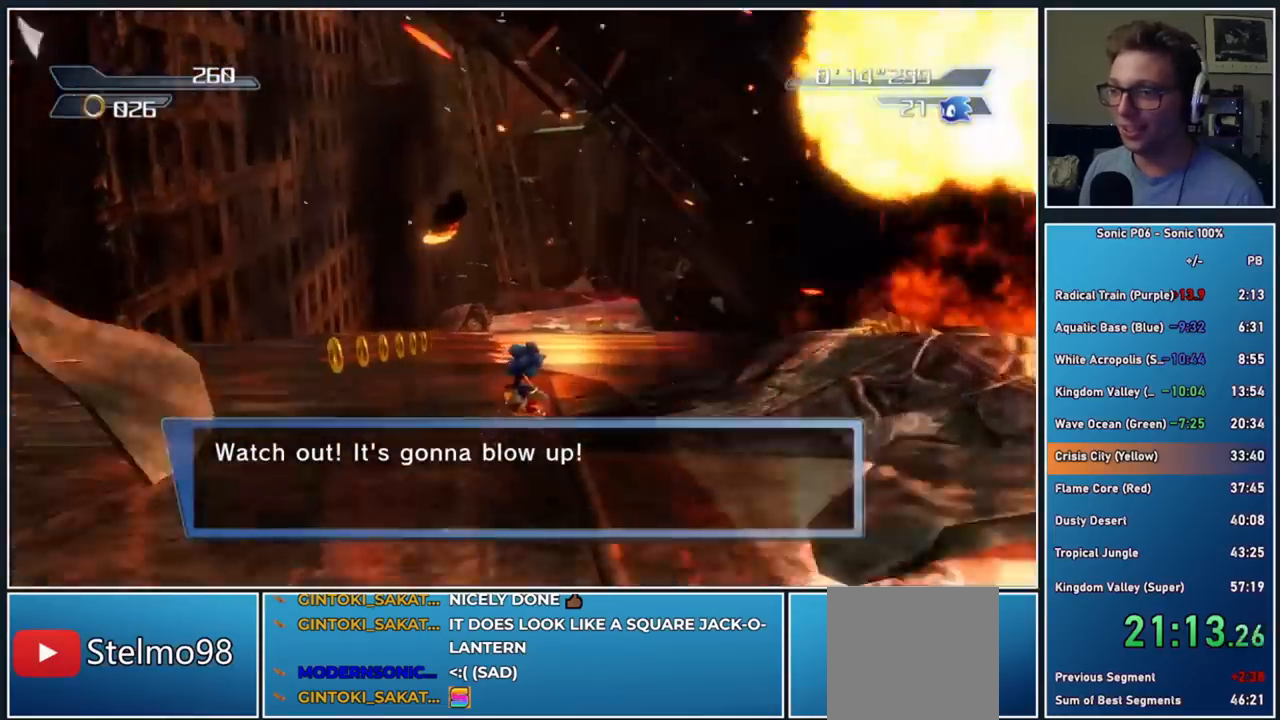
{"buttons": ["A"], "left_stick": "up-left", "right_stick": "center", "events": [[367, "left_stick", "up-left"]]}